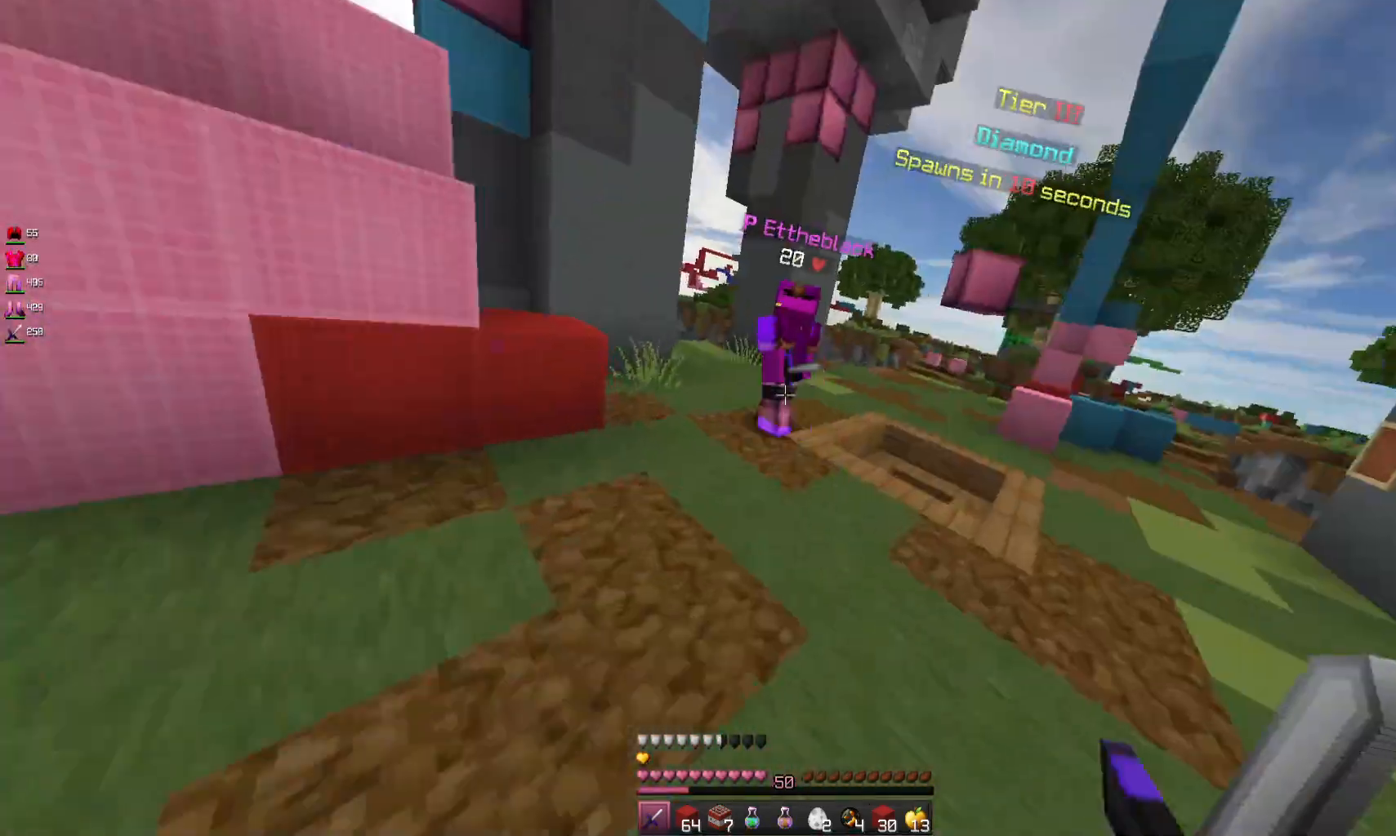
Gameplay with keyboard and mouse; each line is a JSON object with the keys and mouse buttons held at the frame after it. "events" lists presses ("down") and releases ("up") of "a", "d", "s", "space", "w", "mouse_left" and "mouse_right" between this image and that frame as [ms after this image, input, new state], when the widget could be followed in between. "mouse_left", "mouse_right" = the "left", "right" buttons of the "mouse" list. No other keys are recorded. Fast repeated clicks can show as one long hold. Mouse movement is not recorded.
{"keys": ["w"], "mouse": ["left"], "events": [[400, "mouse_left", "down"]]}
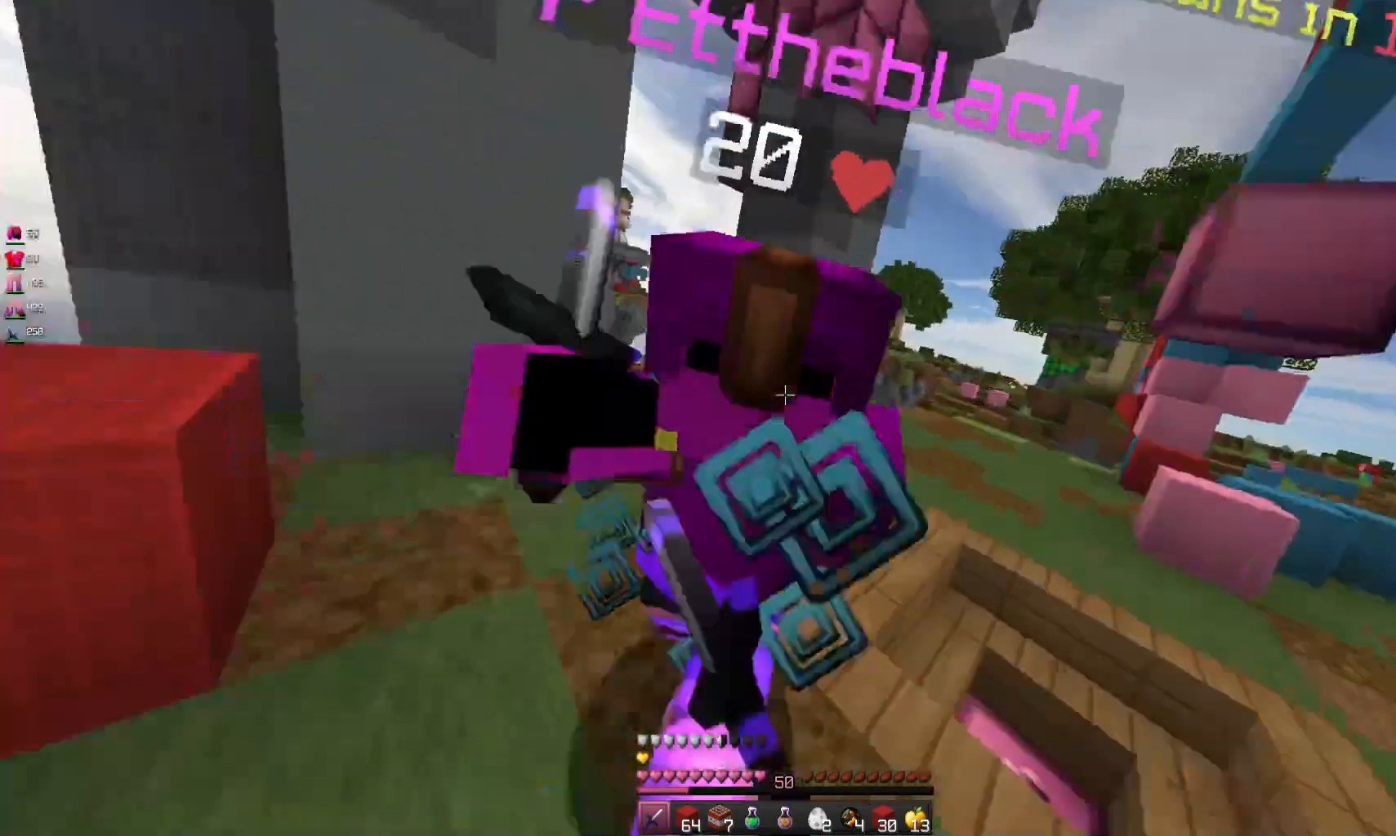
{"keys": ["w"], "mouse": ["left", "right"]}
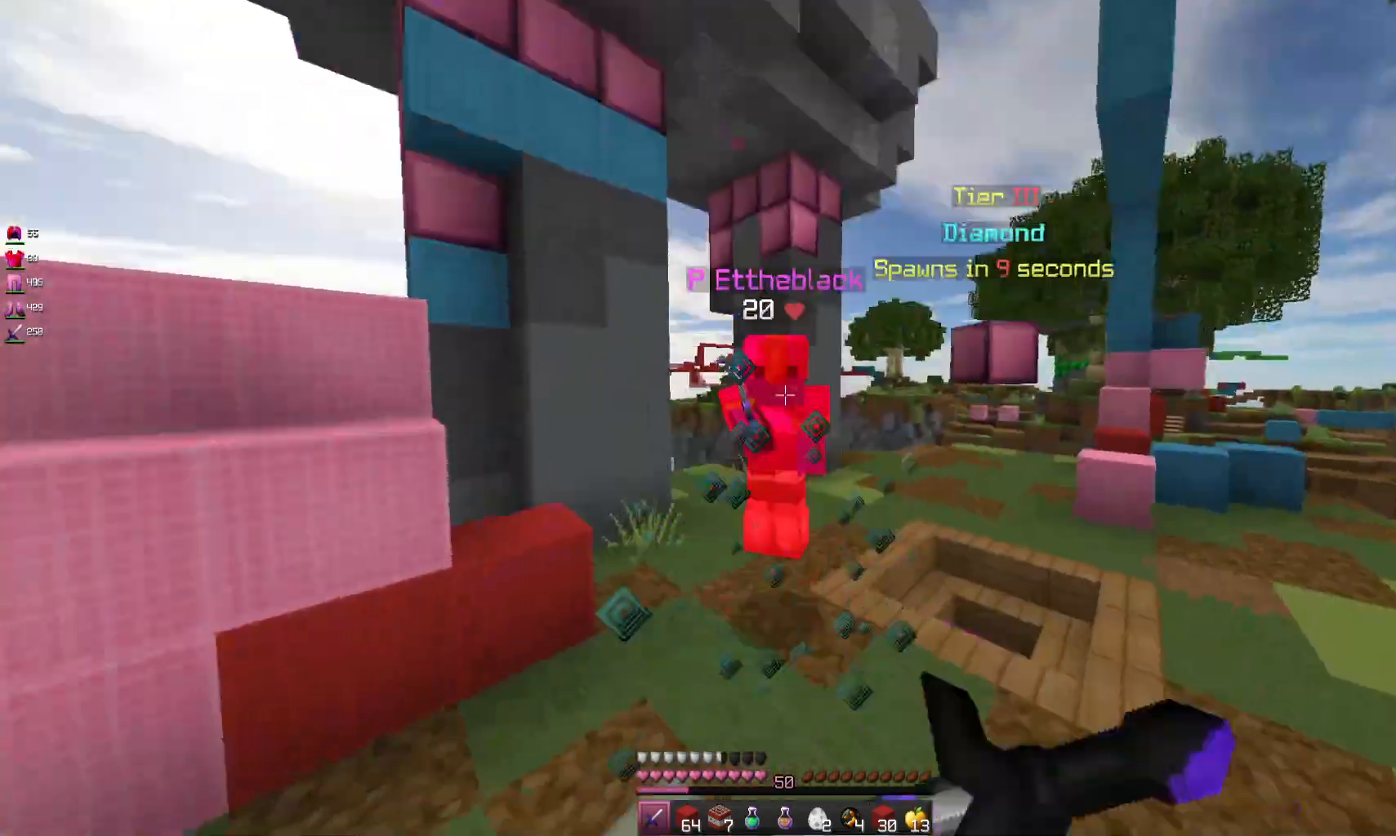
{"keys": ["space", "w"], "mouse": [], "events": [[233, "mouse_left", "up"], [233, "mouse_right", "up"], [500, "space", "down"]]}
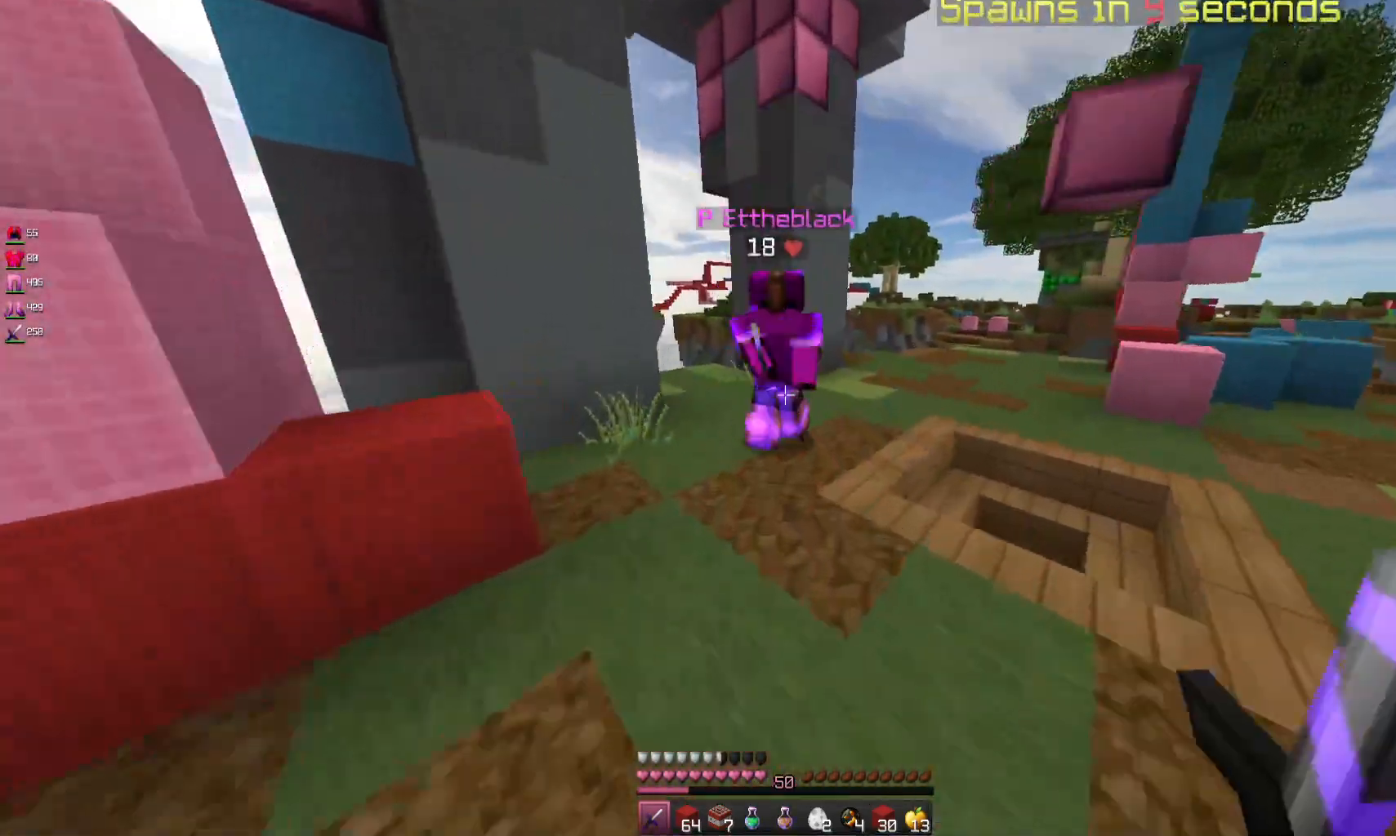
{"keys": ["w"], "mouse": ["left", "right"], "events": [[233, "space", "up"], [267, "mouse_left", "down"], [300, "mouse_right", "down"]]}
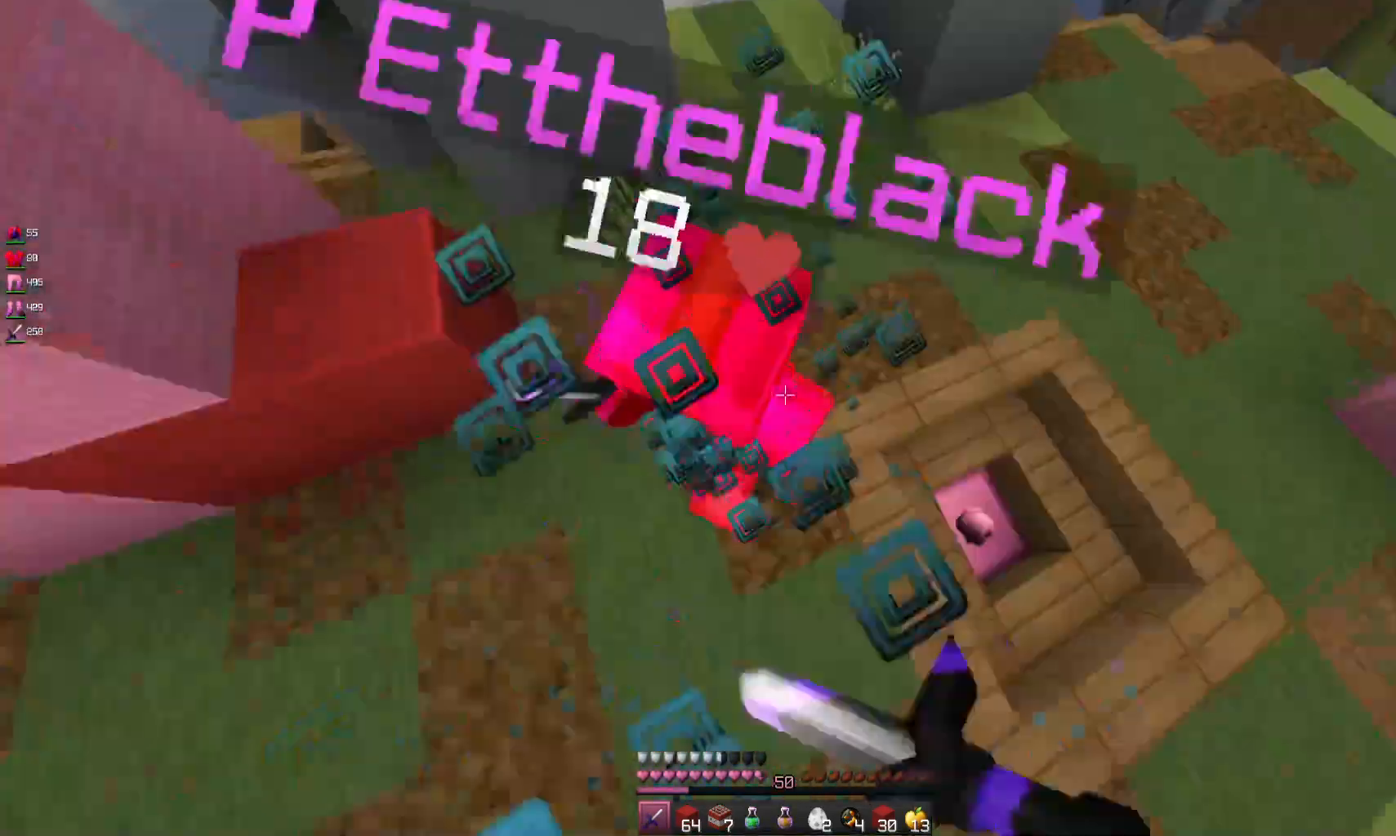
{"keys": ["w"], "mouse": ["left", "right"], "events": []}
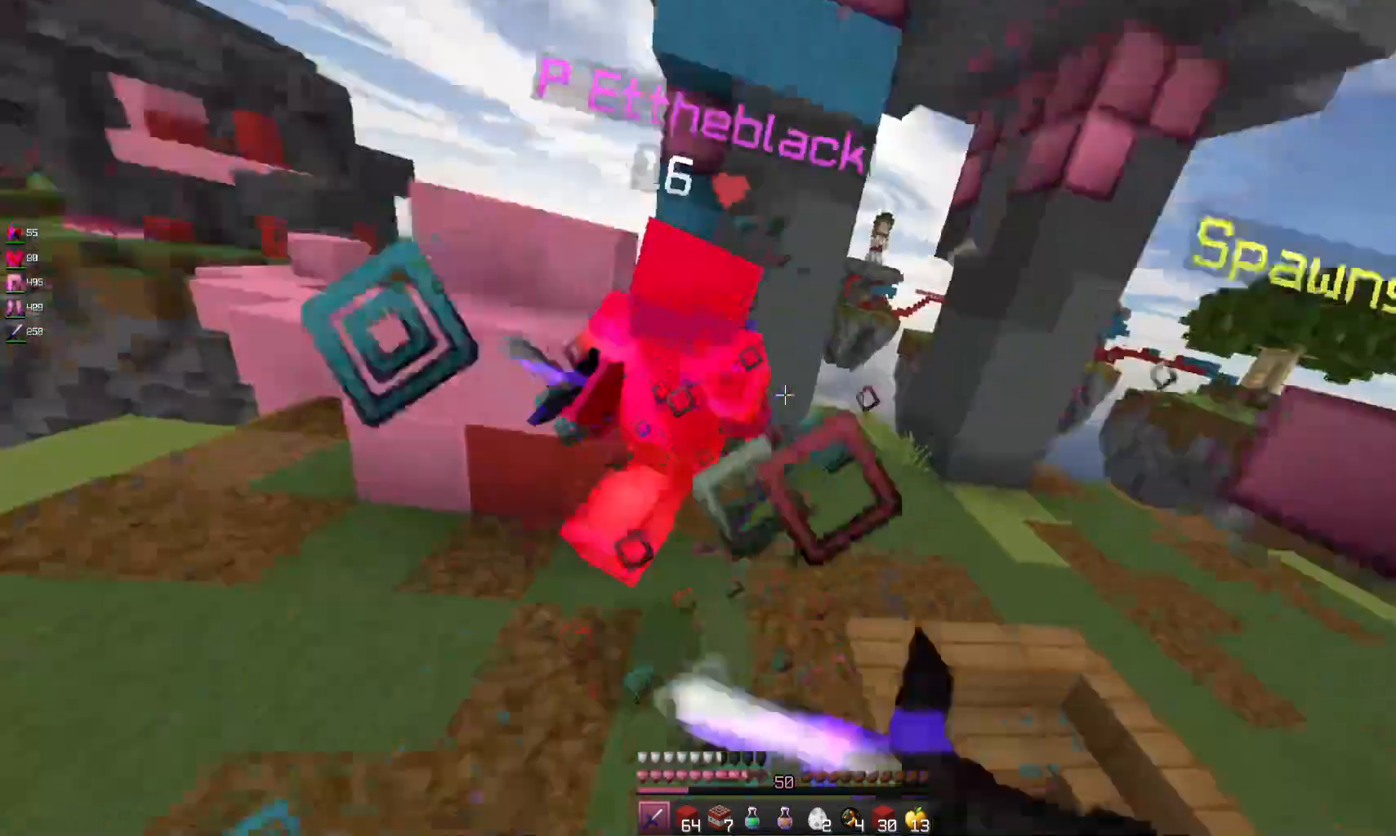
{"keys": ["w"], "mouse": [], "events": [[267, "mouse_right", "up"], [300, "mouse_left", "up"]]}
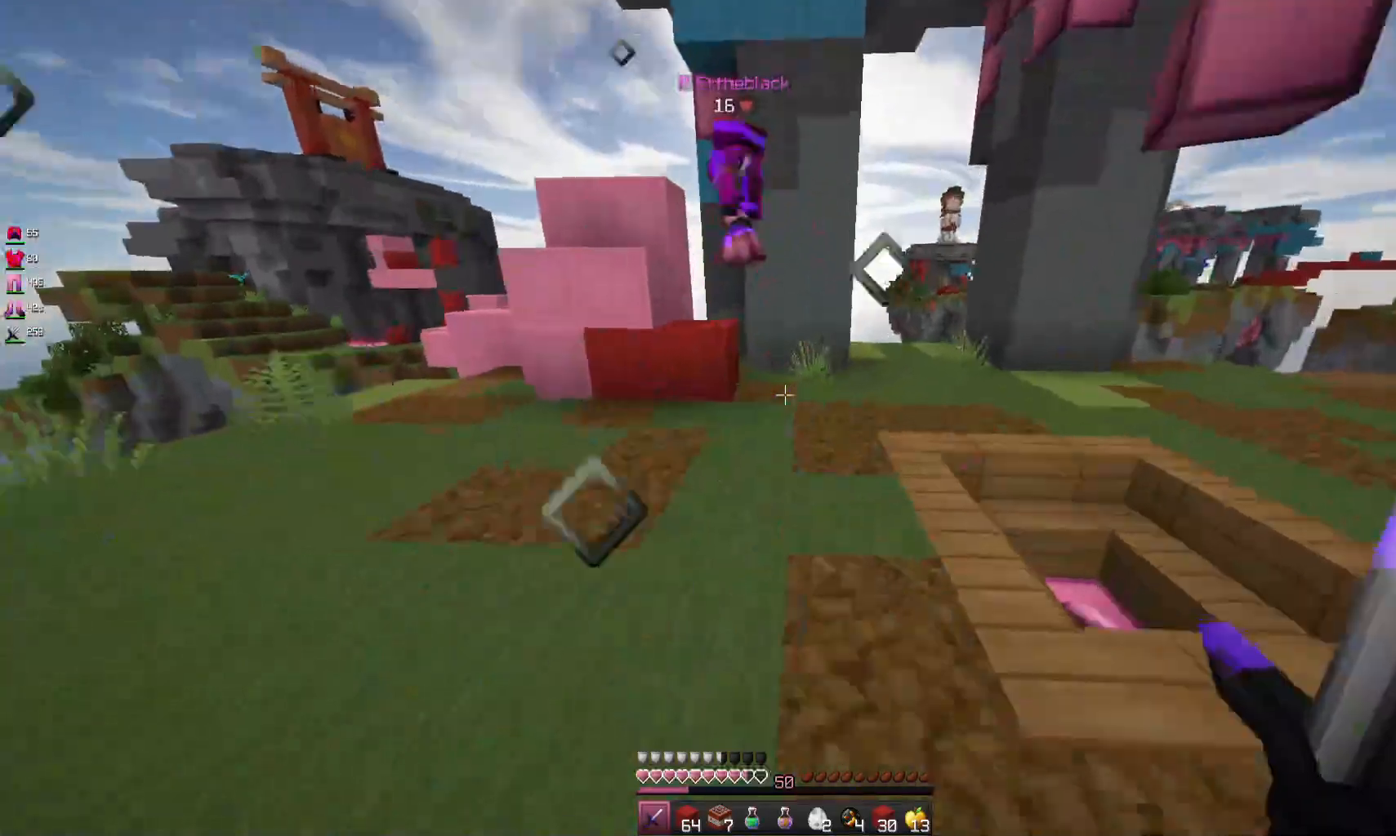
{"keys": ["w"], "mouse": [], "events": [[167, "space", "down"], [500, "space", "up"]]}
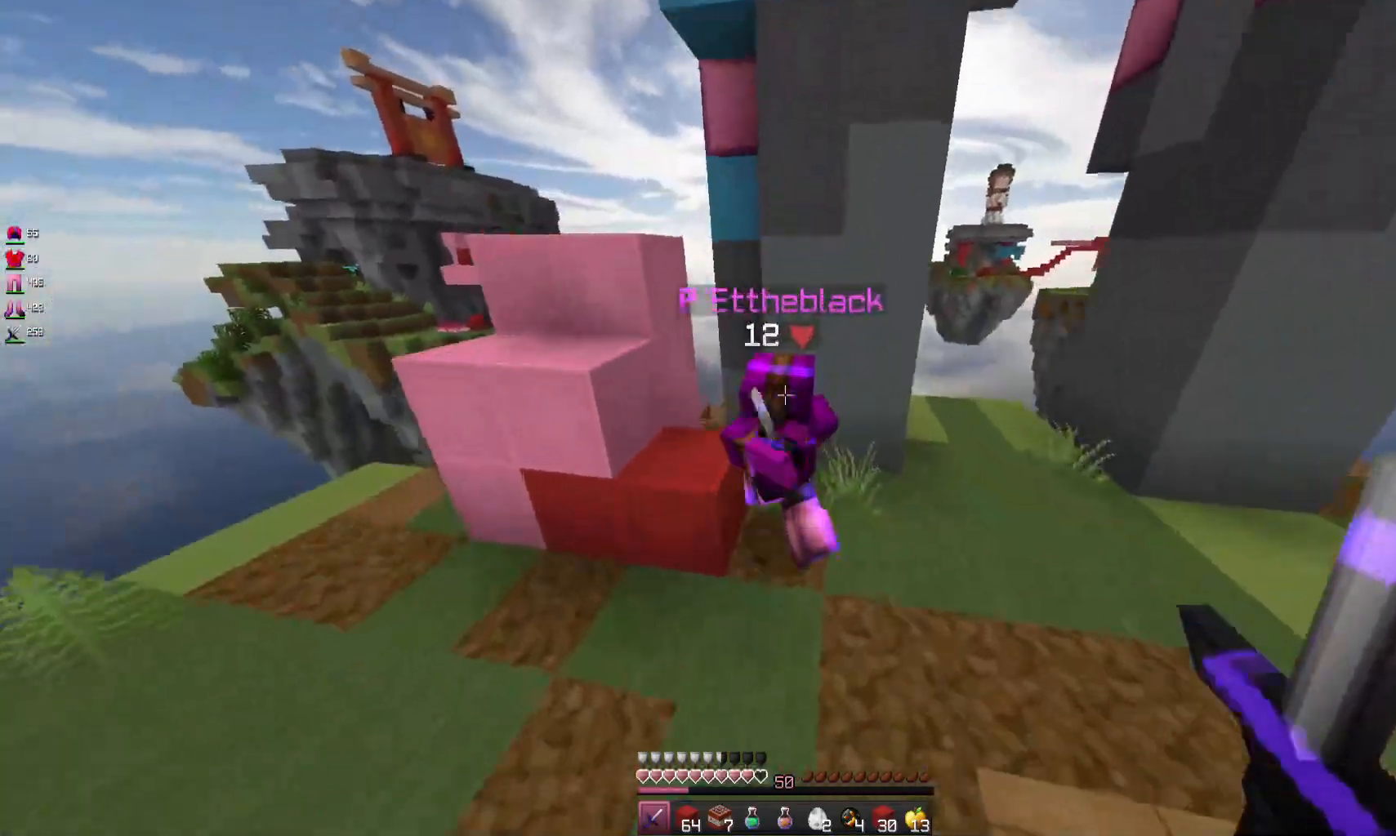
{"keys": ["w"], "mouse": ["left", "right"], "events": [[100, "mouse_left", "down"], [100, "mouse_right", "down"]]}
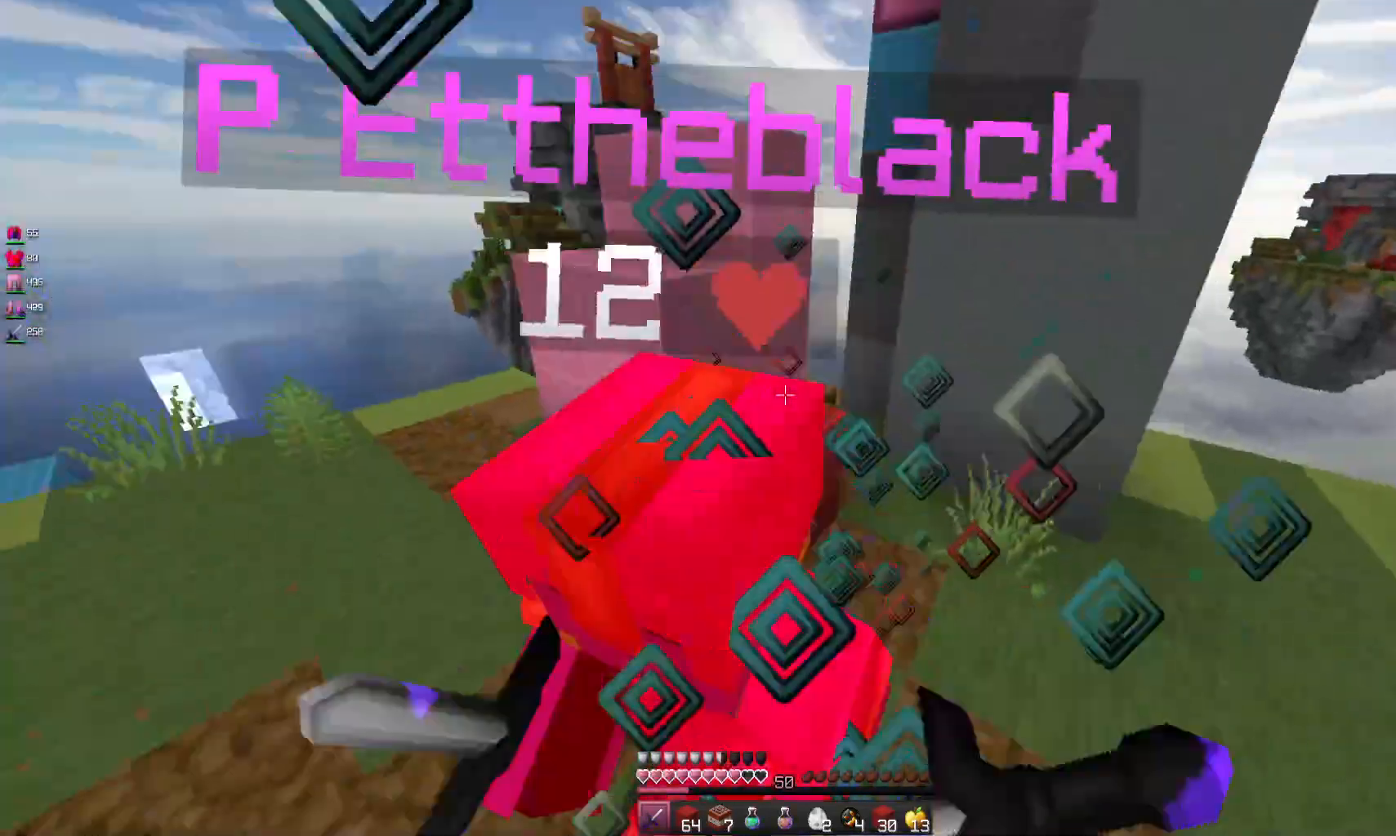
{"keys": ["w"], "mouse": ["left", "right"], "events": []}
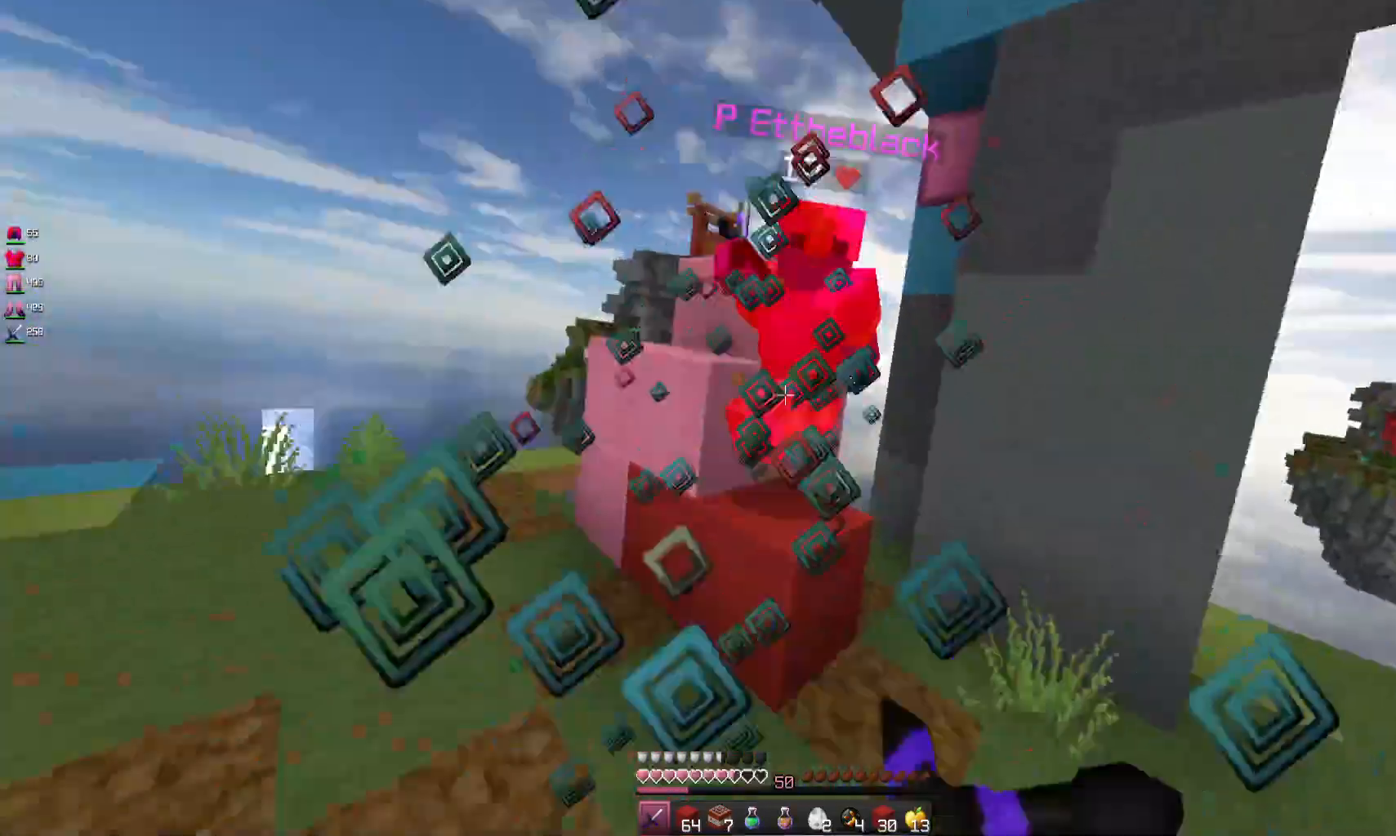
{"keys": ["w"], "mouse": [], "events": [[100, "mouse_right", "up"], [133, "mouse_right", "down"], [200, "mouse_right", "up"], [300, "mouse_right", "down"], [367, "mouse_left", "up"], [367, "mouse_right", "up"]]}
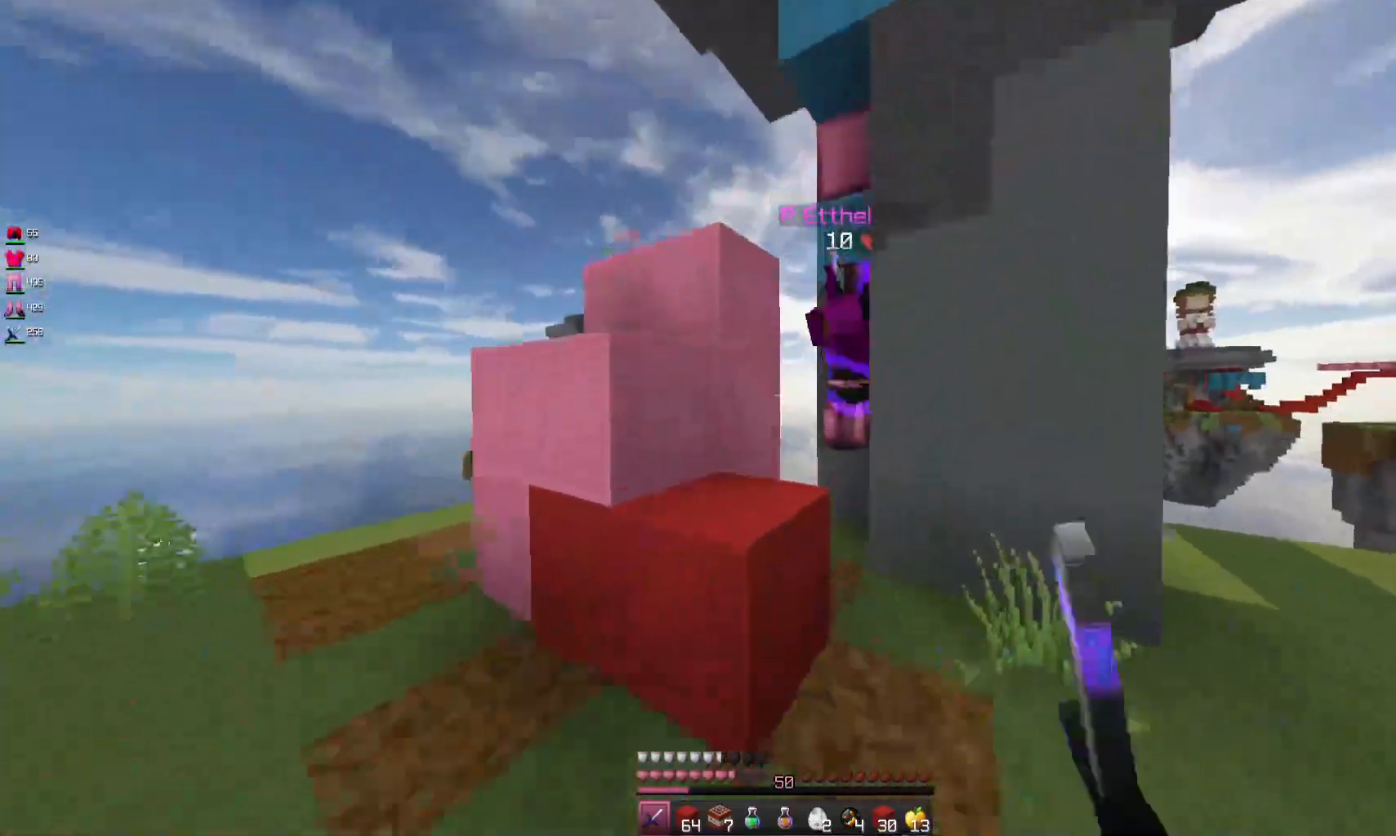
{"keys": ["w"], "mouse": ["left", "right"], "events": [[67, "space", "down"], [267, "space", "up"], [300, "mouse_left", "down"], [300, "mouse_right", "down"]]}
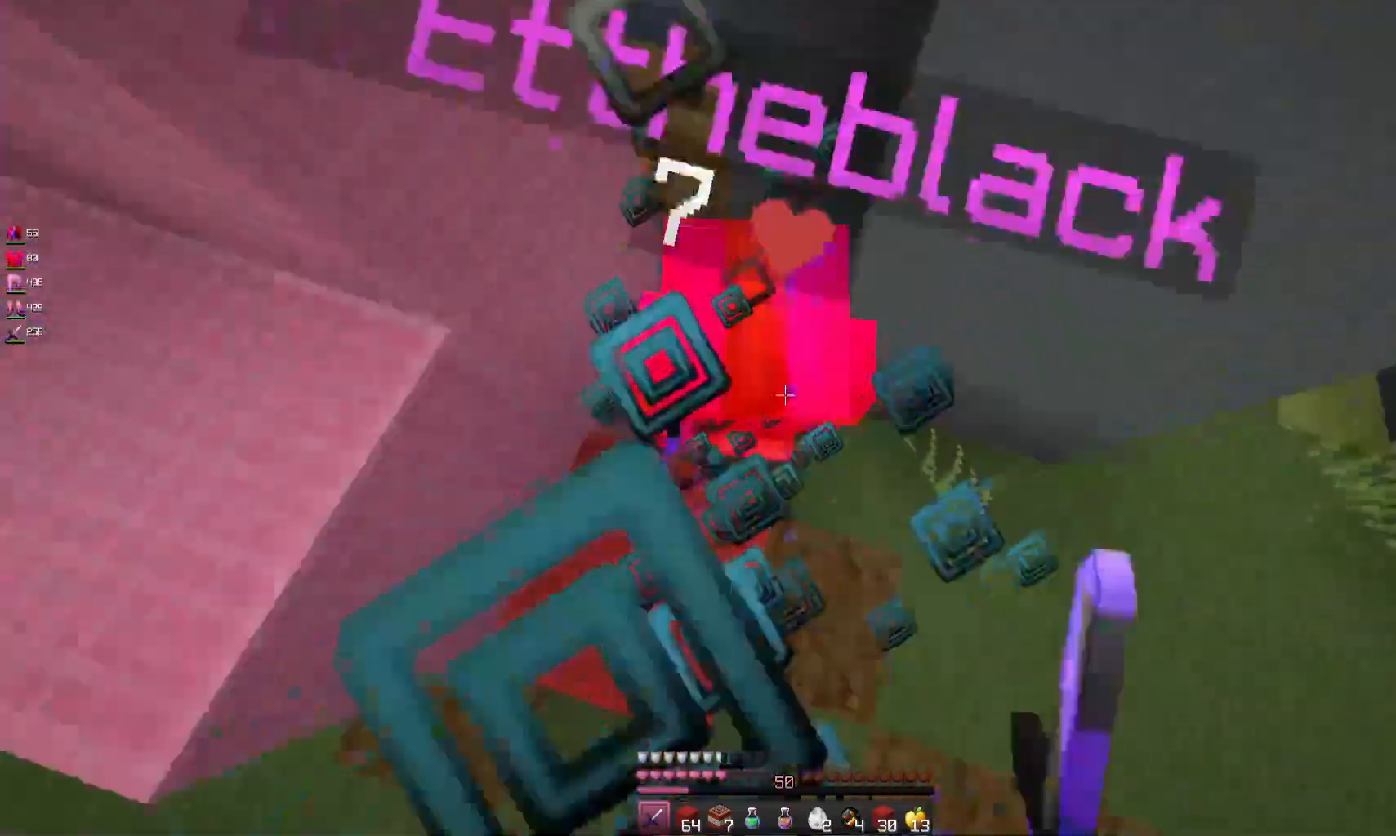
{"keys": ["w"], "mouse": ["left"], "events": [[267, "mouse_right", "up"], [367, "mouse_right", "down"], [500, "mouse_right", "up"]]}
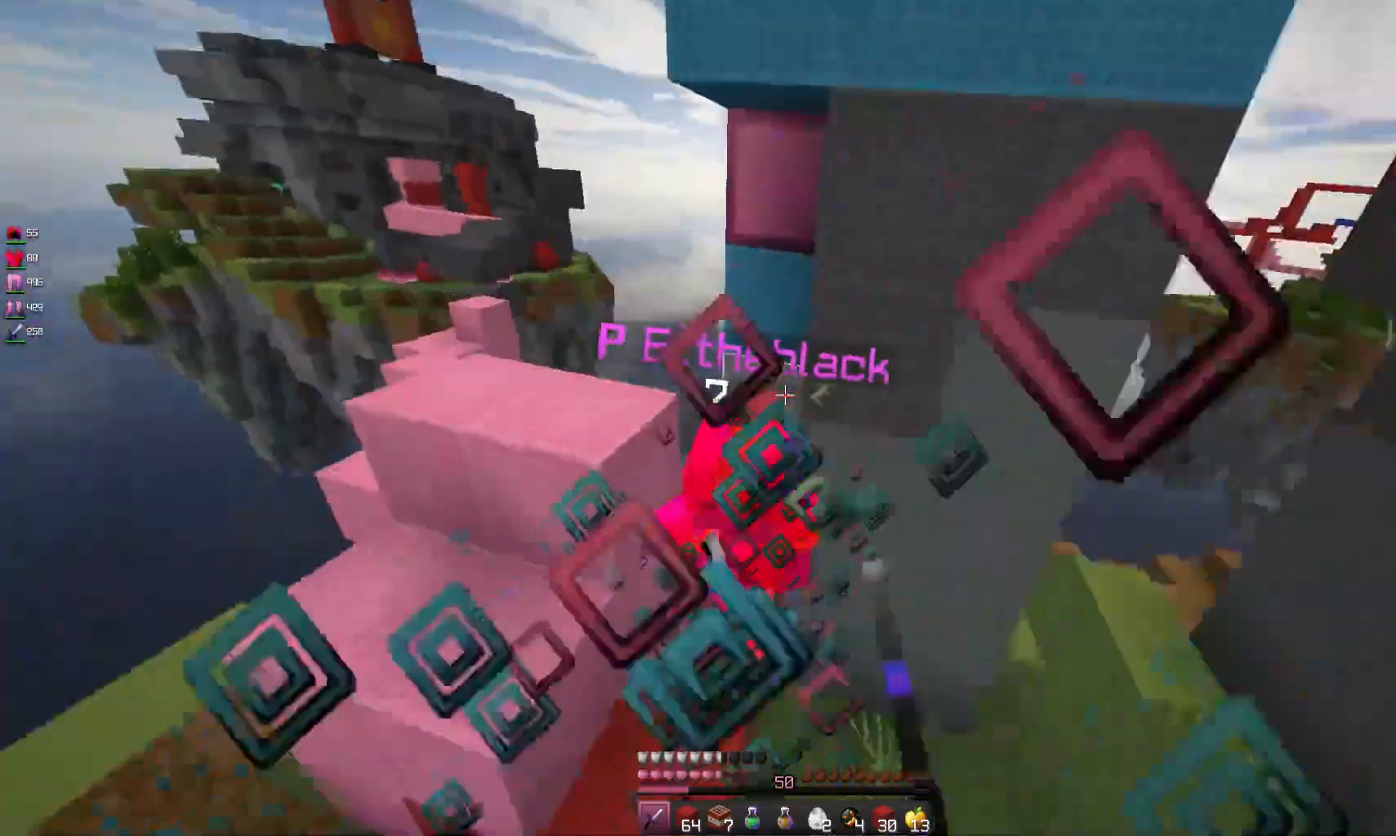
{"keys": ["w"], "mouse": [], "events": [[33, "mouse_right", "down"], [333, "mouse_left", "up"], [333, "mouse_right", "up"]]}
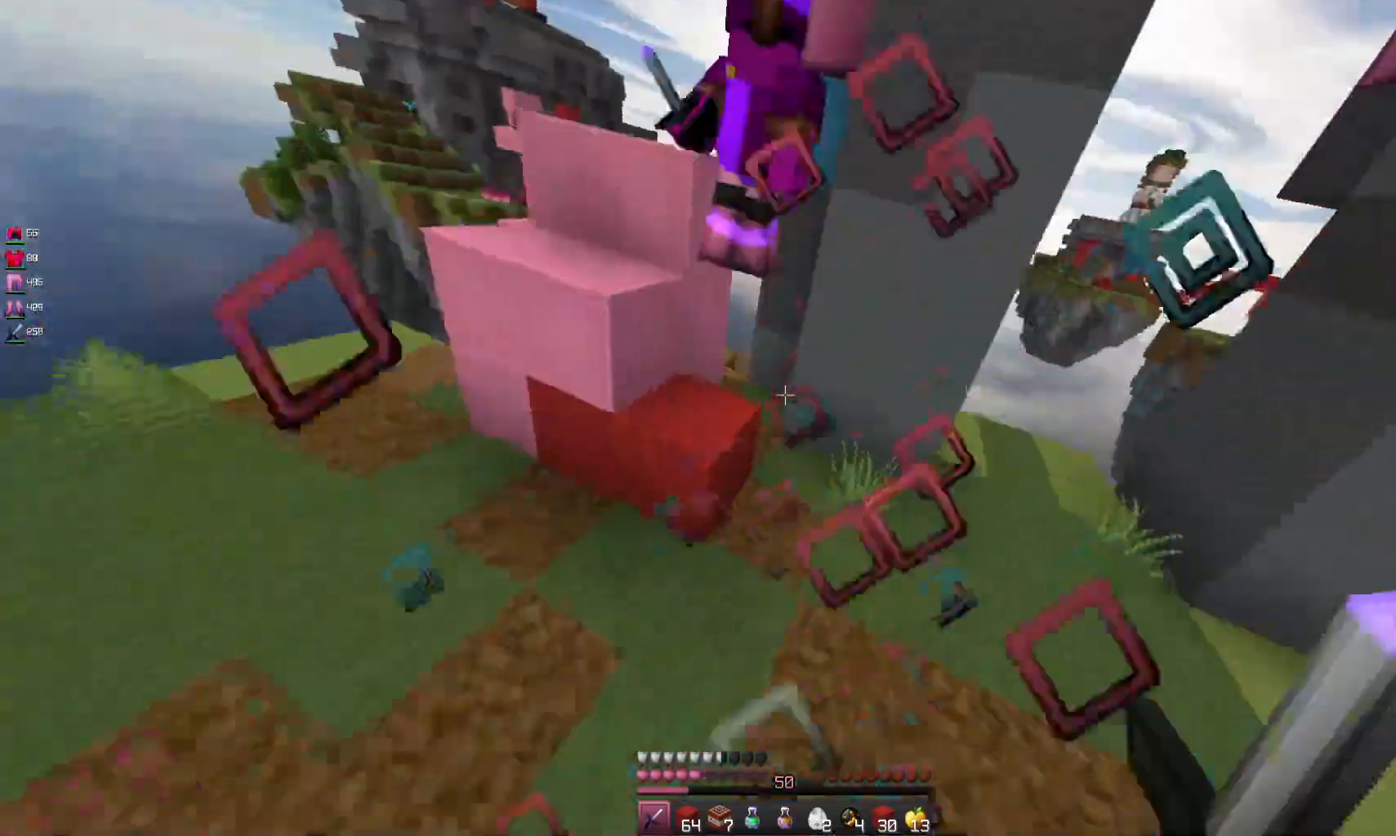
{"keys": ["space", "w"], "mouse": [], "events": [[167, "space", "down"]]}
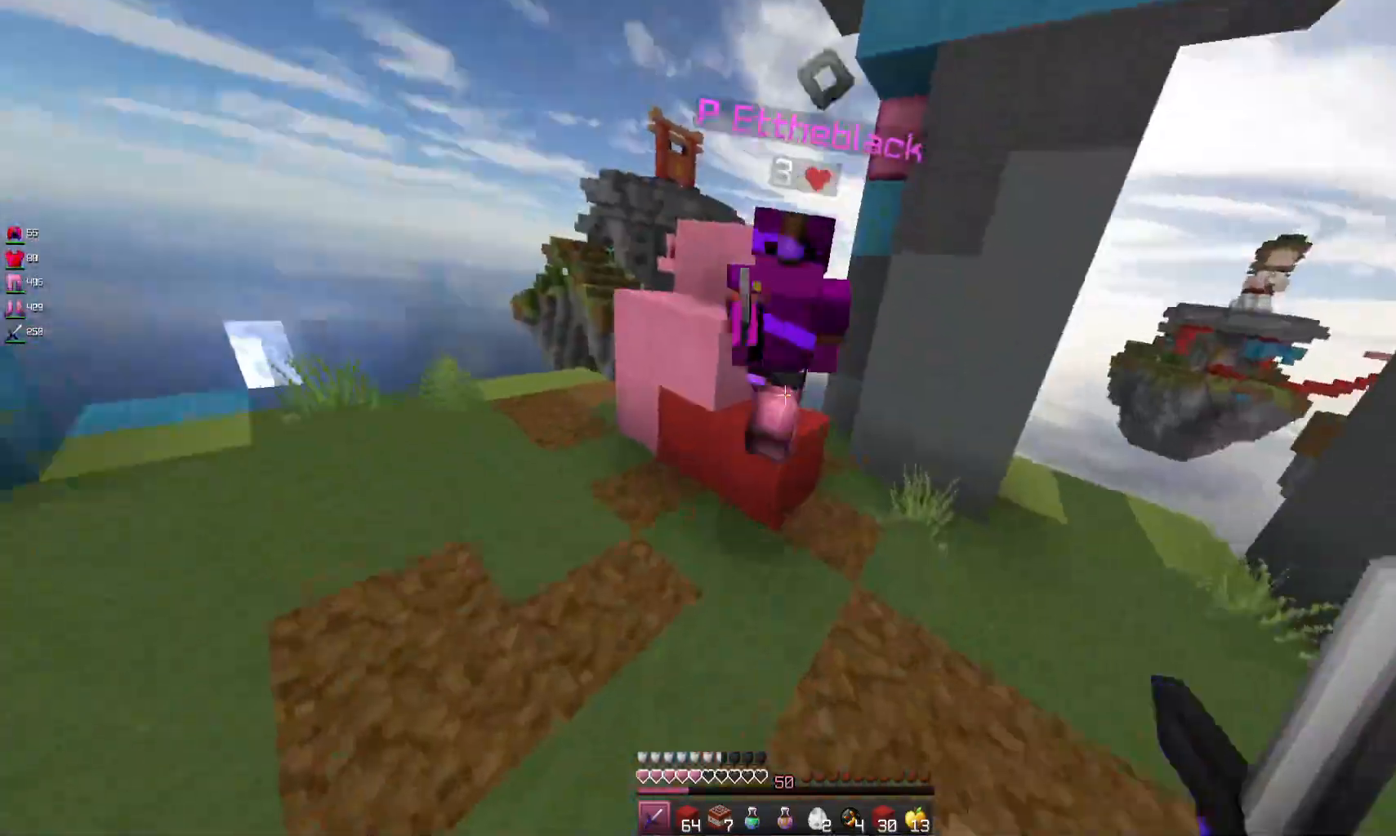
{"keys": ["w"], "mouse": ["left", "right"], "events": [[67, "mouse_left", "down"], [100, "mouse_right", "down"], [167, "a", "down"], [167, "space", "up"], [367, "a", "up"]]}
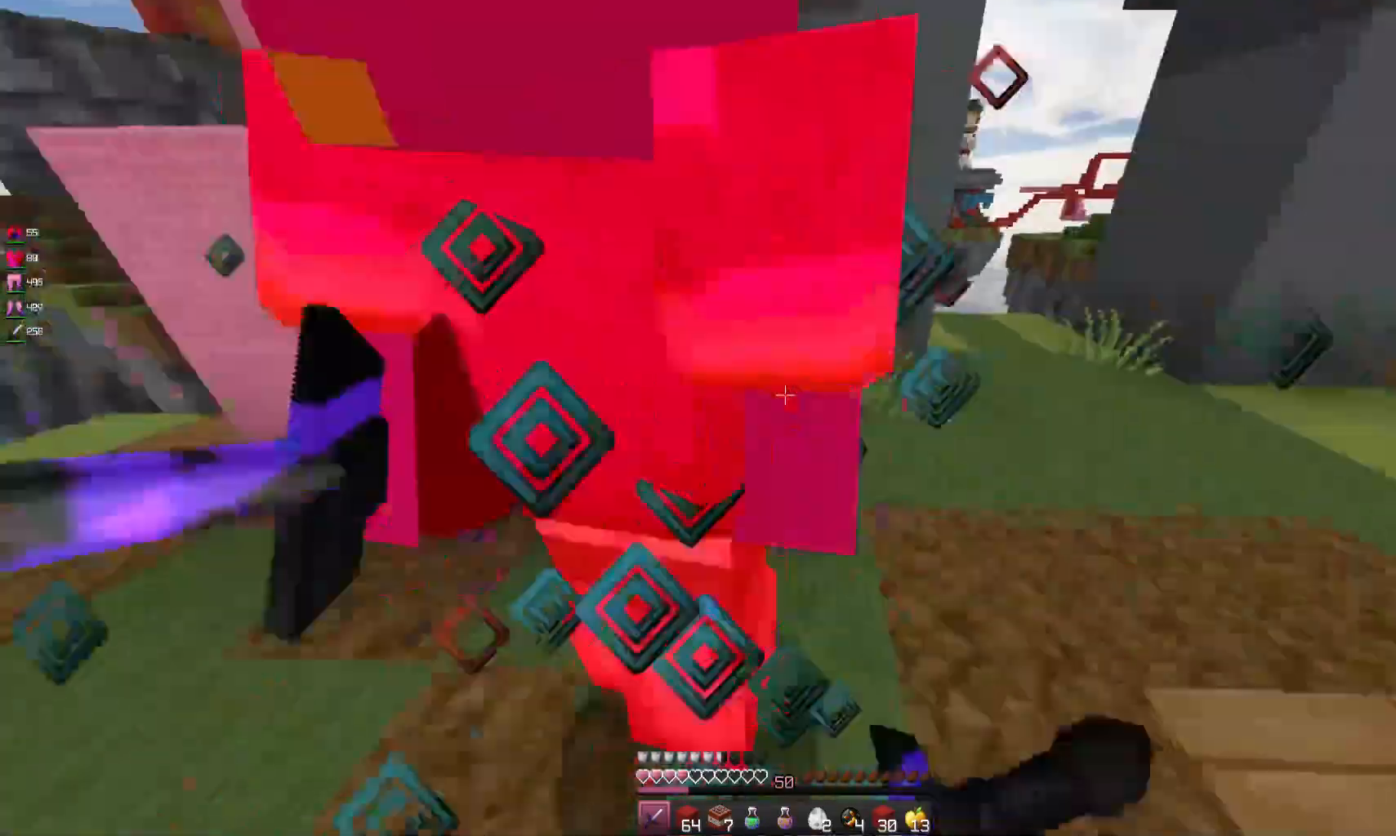
{"keys": ["a", "w"], "mouse": ["left", "right"], "events": [[333, "a", "down"]]}
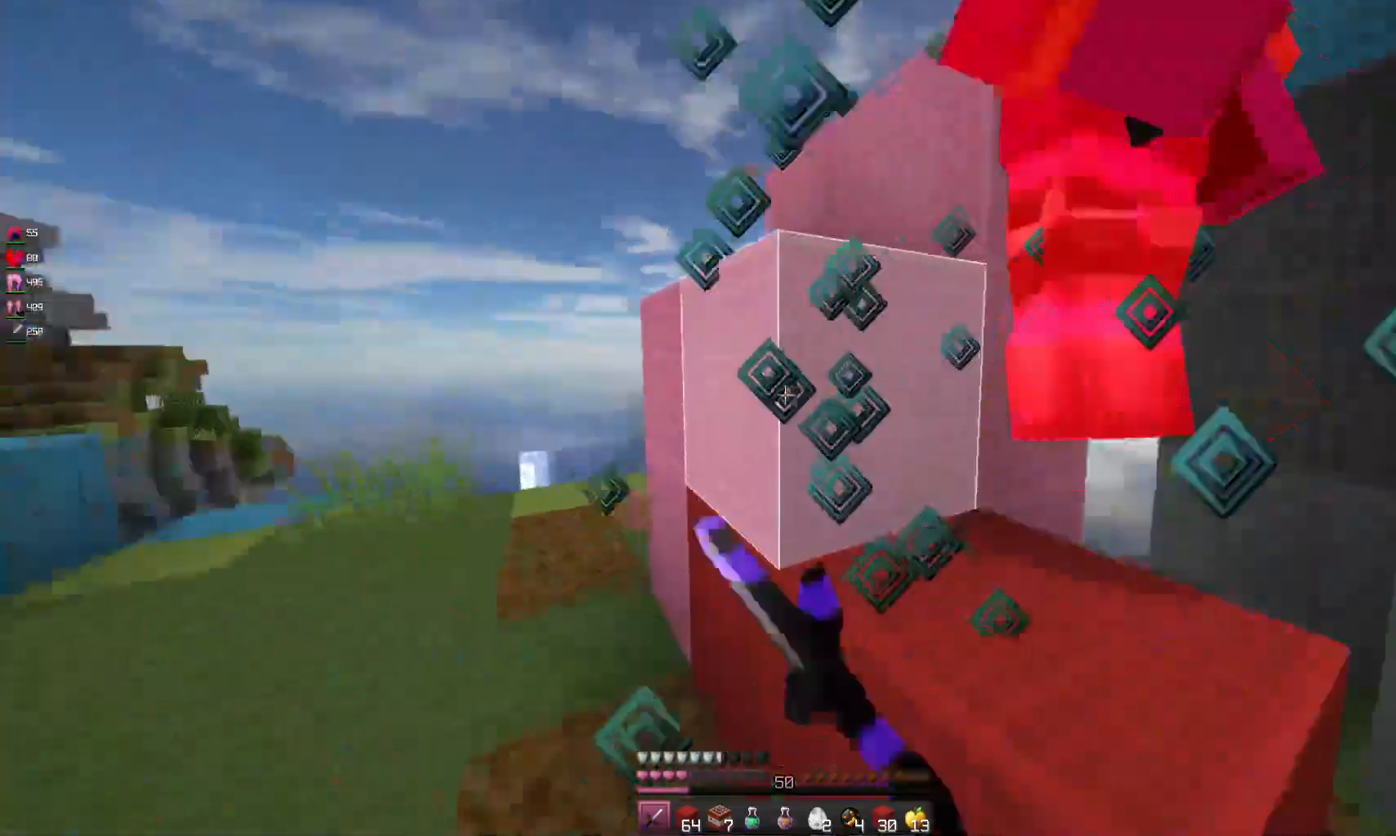
{"keys": ["d", "space", "w"], "mouse": ["left"], "events": [[67, "mouse_right", "up"], [100, "mouse_right", "down"], [300, "a", "up"], [300, "w", "up"], [400, "d", "down"], [400, "mouse_right", "up"], [400, "w", "down"], [433, "mouse_right", "down"], [433, "space", "down"], [500, "mouse_right", "up"]]}
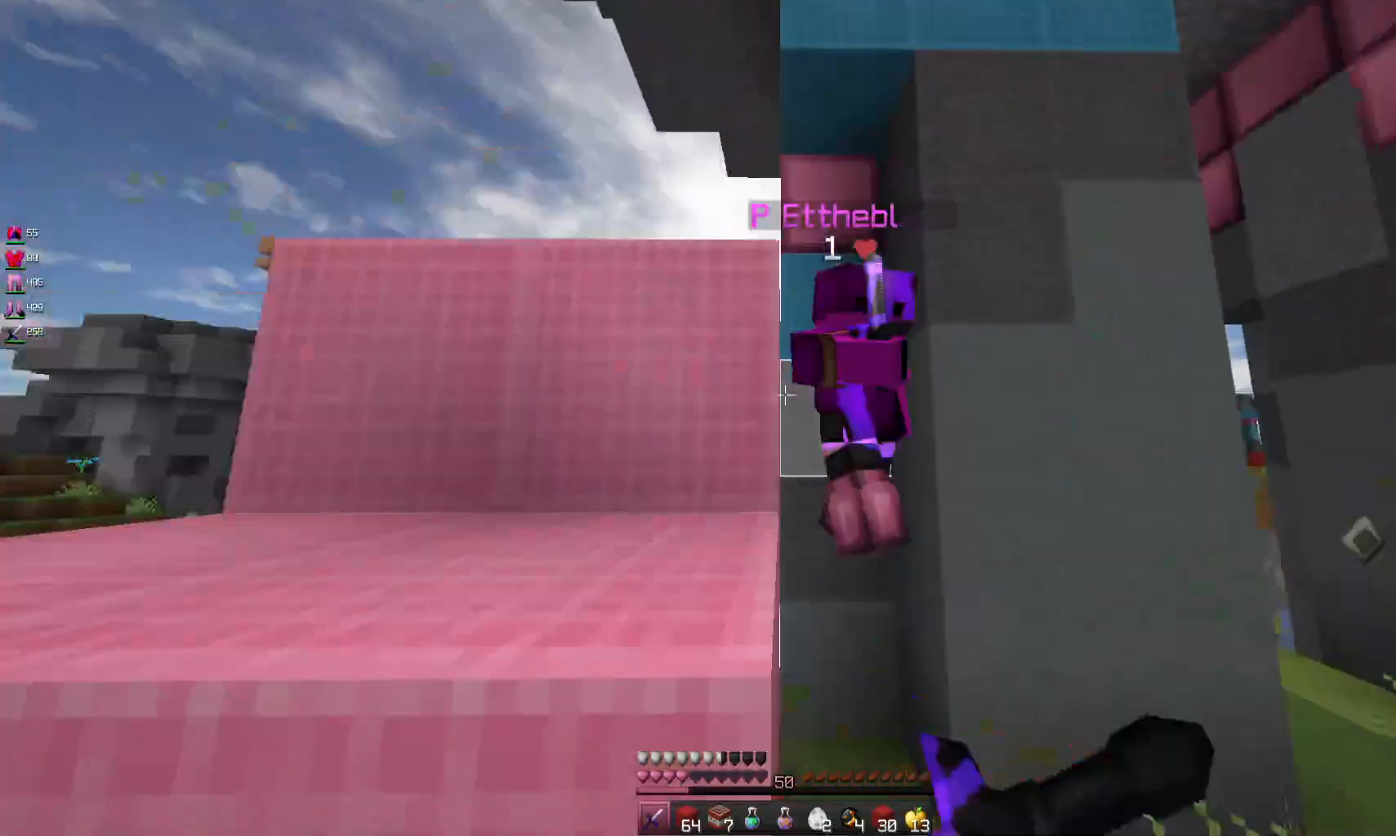
{"keys": ["w"], "mouse": ["left", "right"], "events": [[133, "mouse_right", "down"], [300, "mouse_right", "up"], [300, "space", "up"], [333, "d", "up"], [333, "mouse_right", "down"]]}
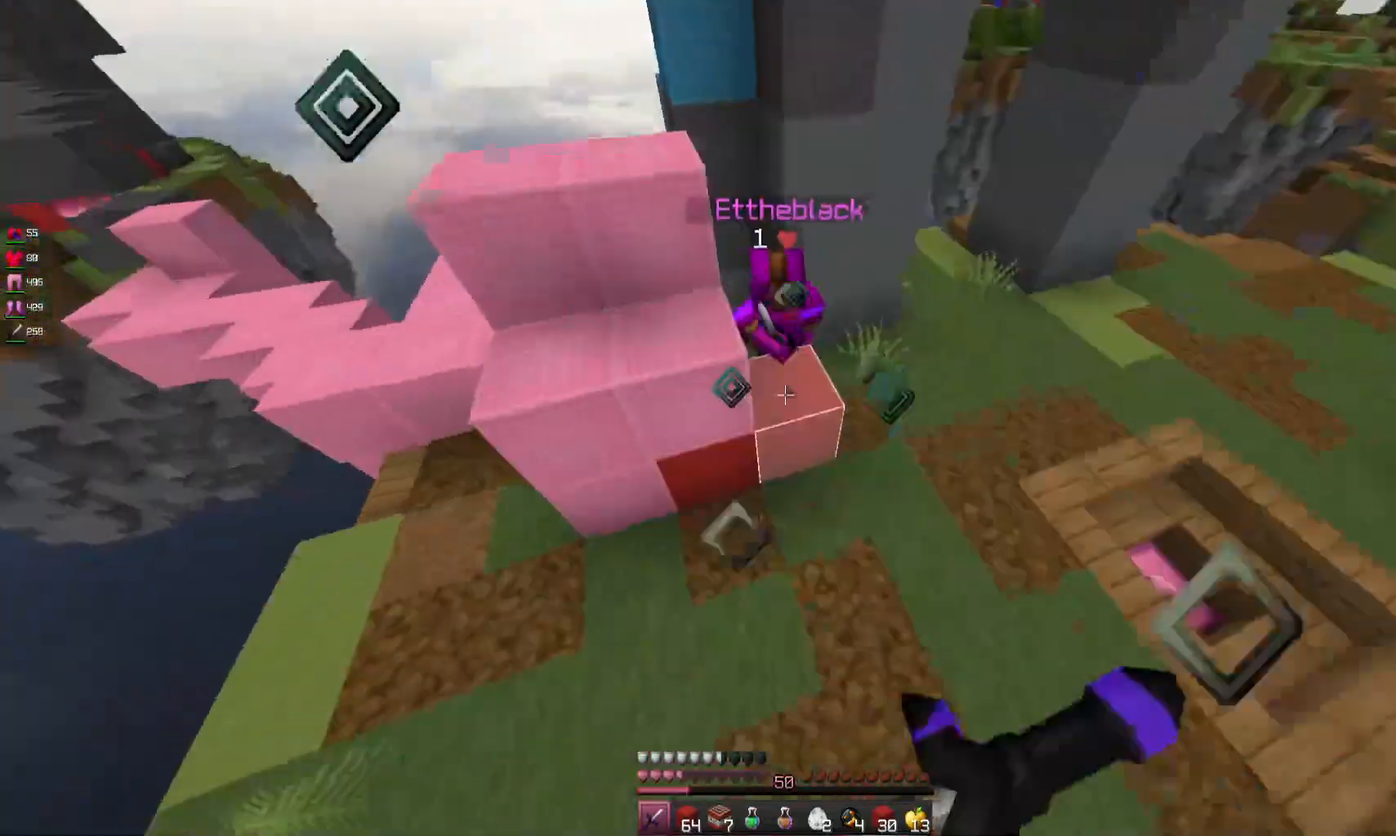
{"keys": ["w"], "mouse": [], "events": [[67, "mouse_right", "up"], [100, "mouse_left", "up"]]}
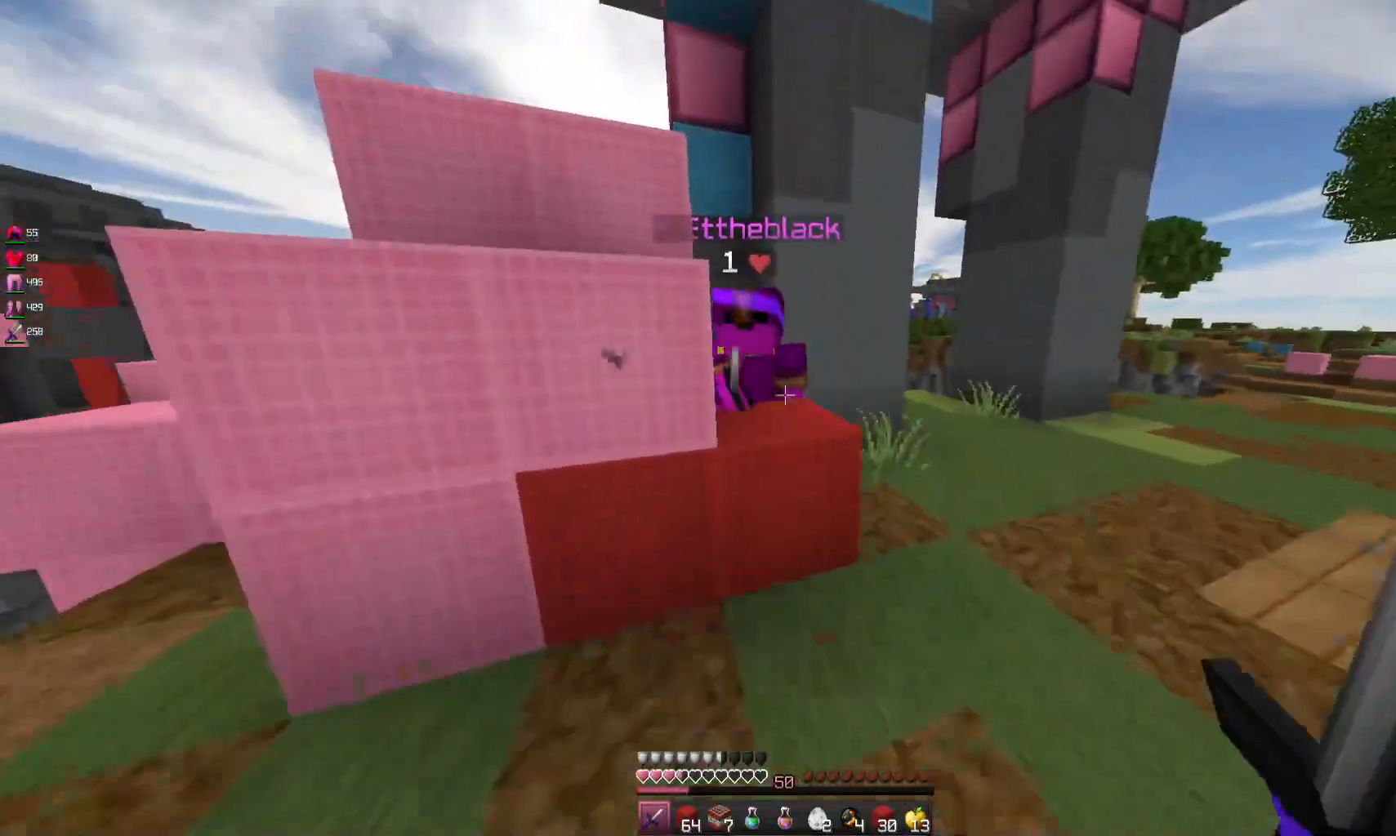
{"keys": ["d"], "mouse": ["left", "right"], "events": [[67, "mouse_right", "down"], [100, "mouse_left", "down"], [467, "w", "up"], [500, "d", "down"]]}
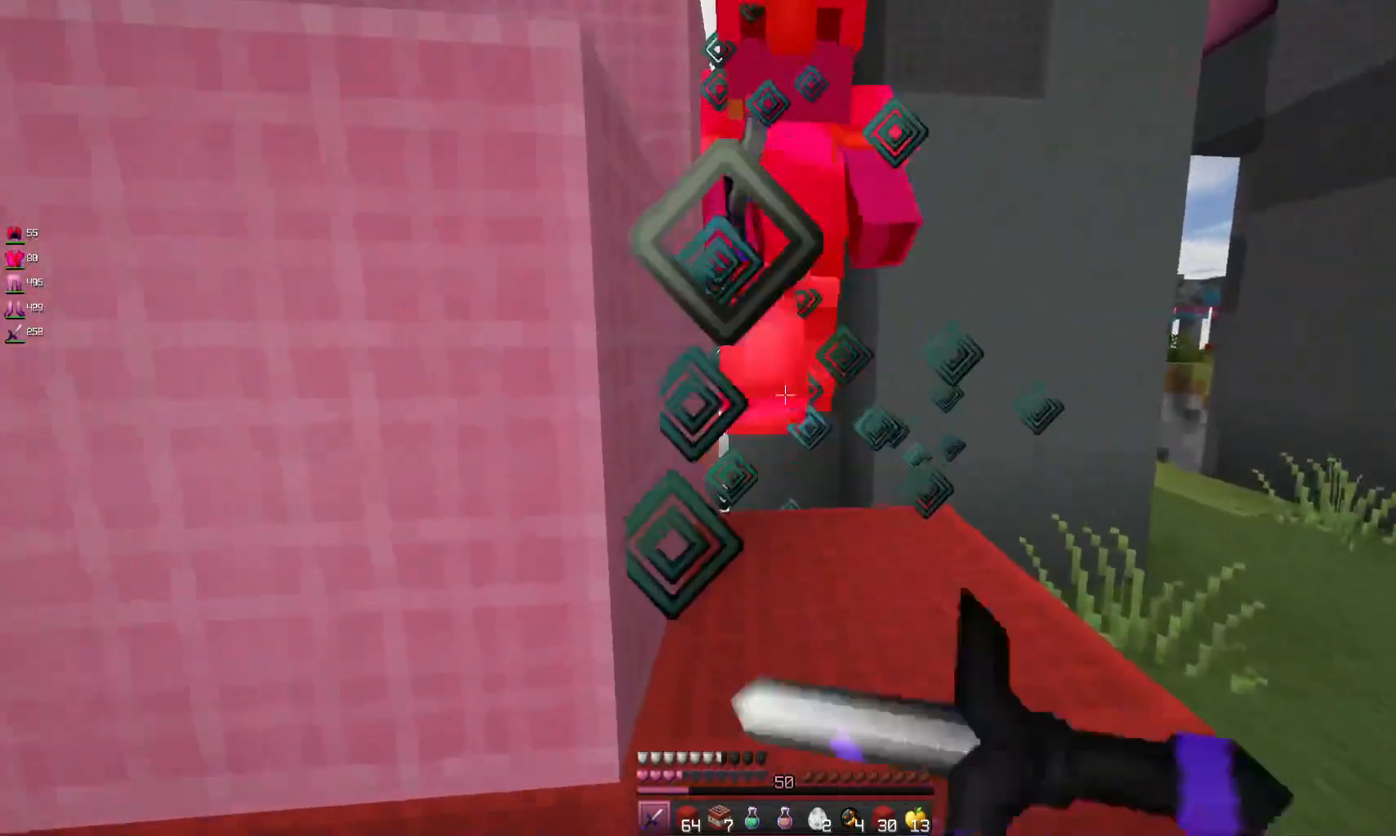
{"keys": [], "mouse": ["left", "right"], "events": [[67, "mouse_right", "up"], [133, "w", "down"], [167, "mouse_right", "down"], [367, "d", "up"], [500, "w", "up"]]}
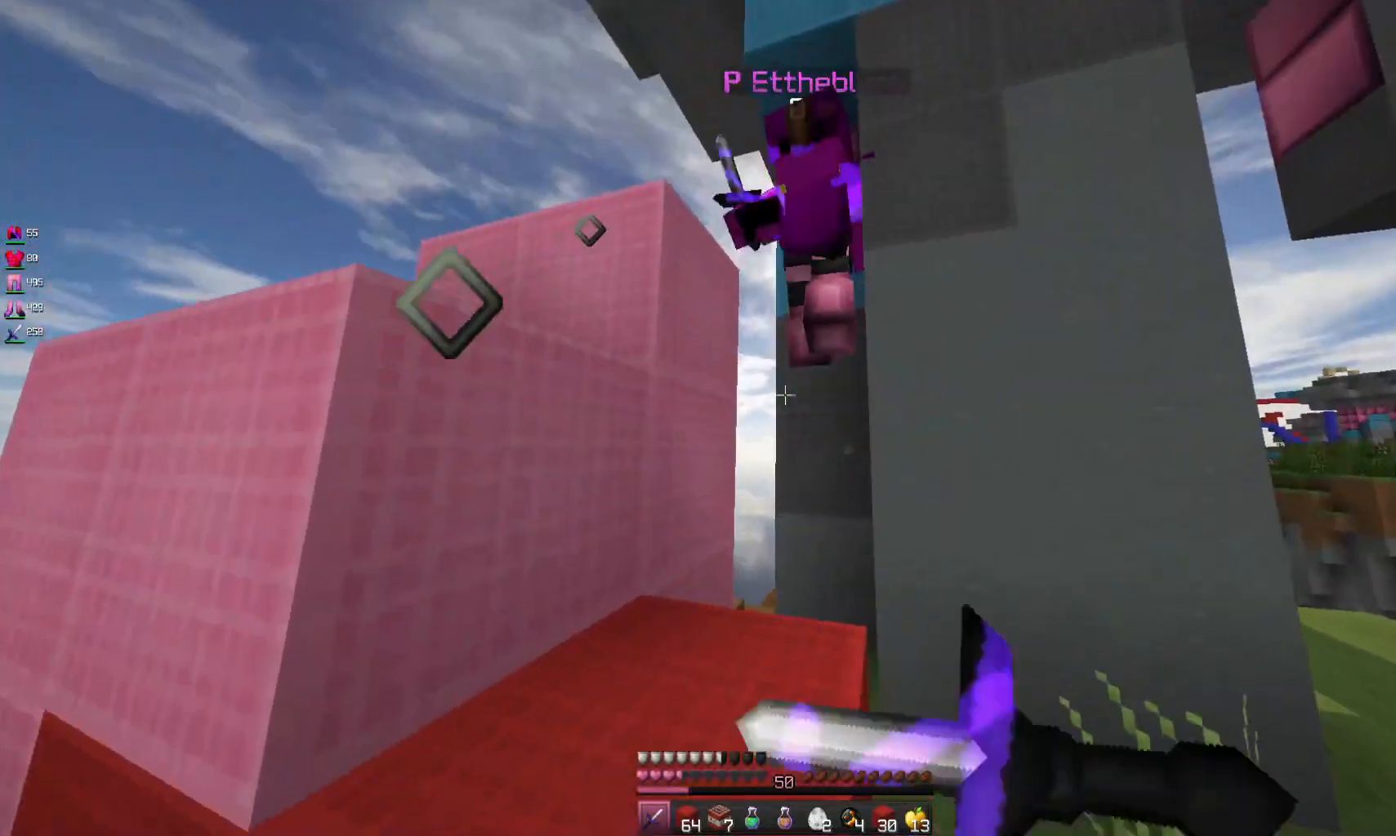
{"keys": ["w"], "mouse": ["left", "right"], "events": [[67, "d", "down"], [67, "mouse_right", "up"], [100, "mouse_left", "up"], [200, "mouse_left", "down"], [200, "mouse_right", "down"], [200, "w", "down"], [367, "d", "up"]]}
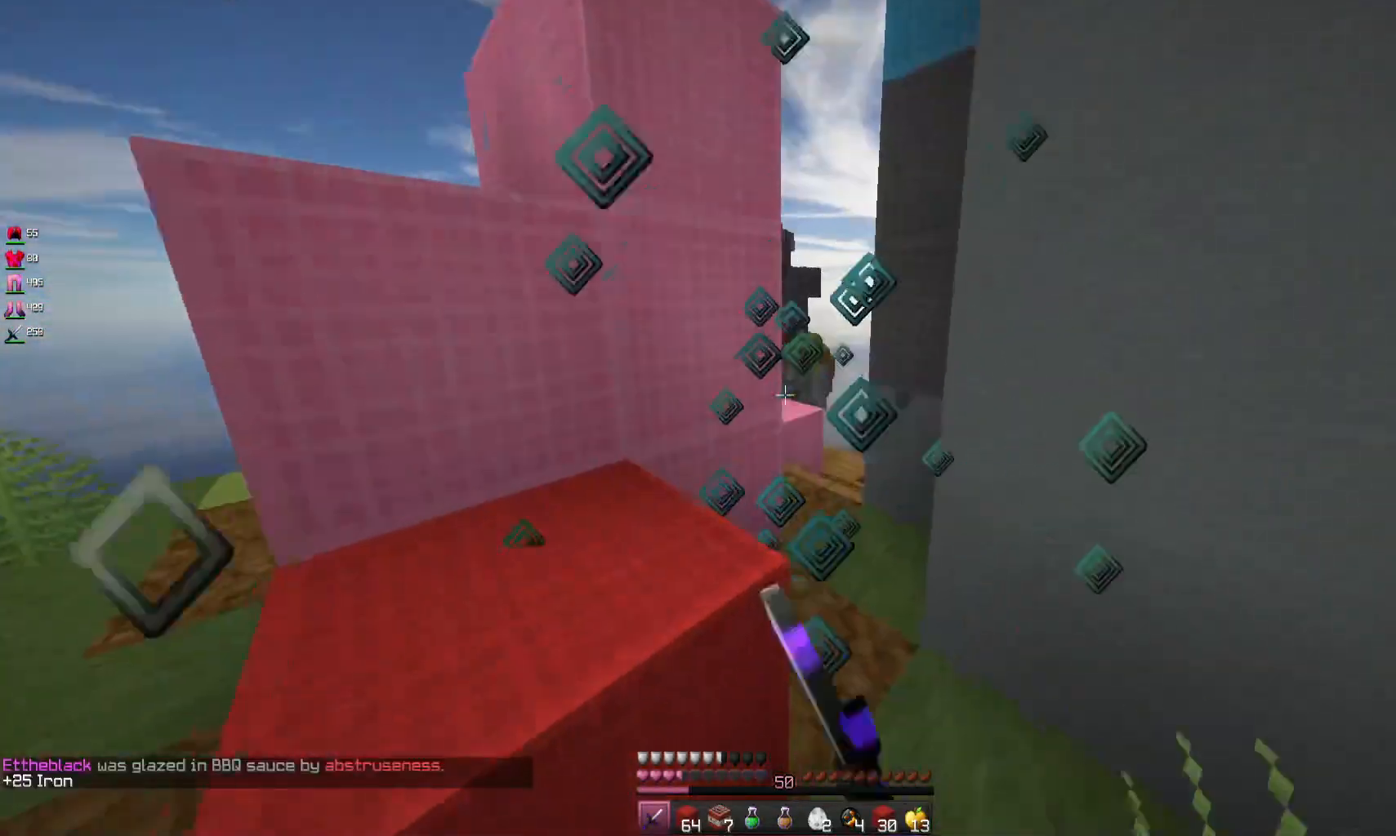
{"keys": ["d", "w"], "mouse": [], "events": [[167, "mouse_right", "up"], [200, "mouse_left", "up"], [233, "w", "up"], [300, "d", "down"], [300, "w", "down"]]}
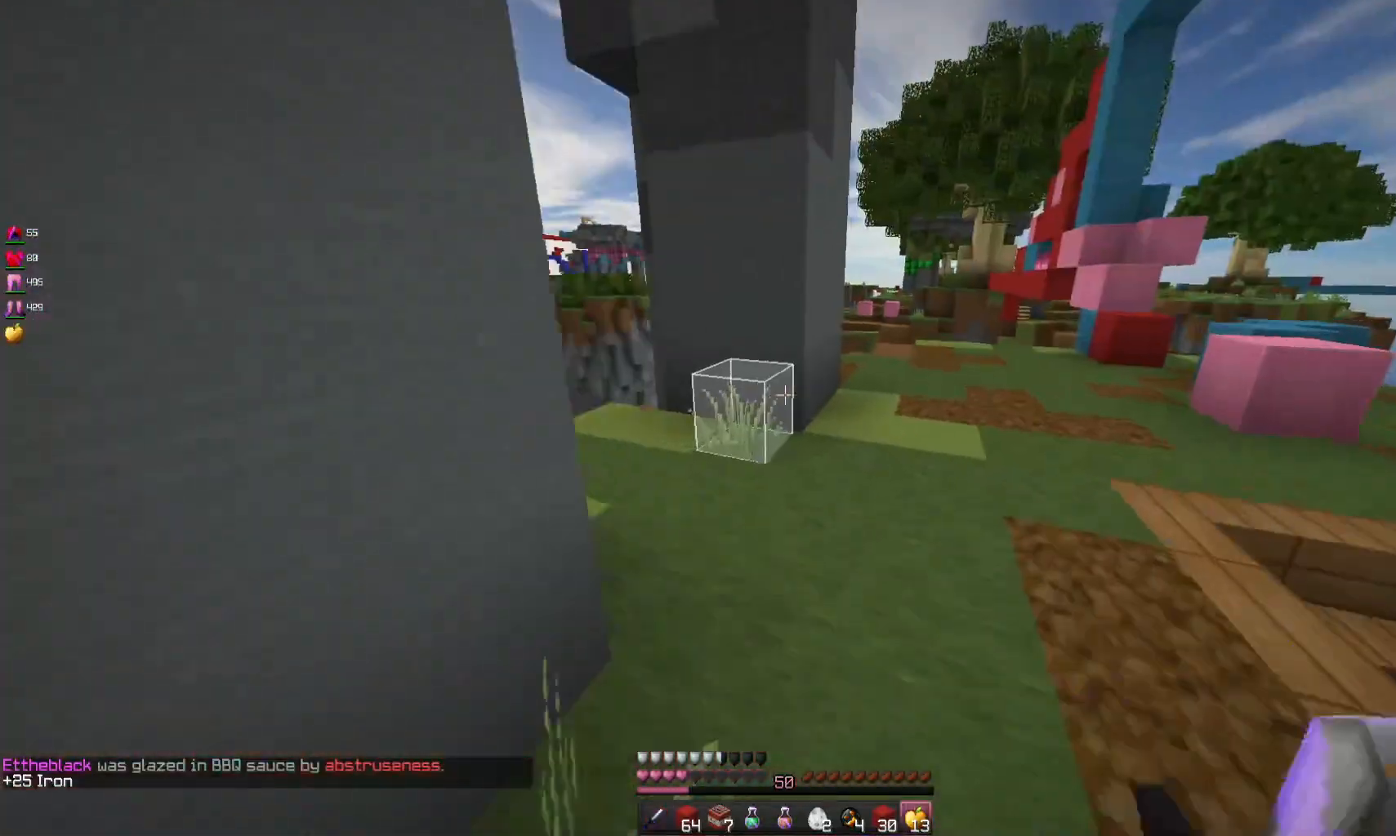
{"keys": ["a"], "mouse": ["right"], "events": [[67, "d", "up"], [100, "mouse_right", "down"], [167, "a", "down"], [300, "w", "up"]]}
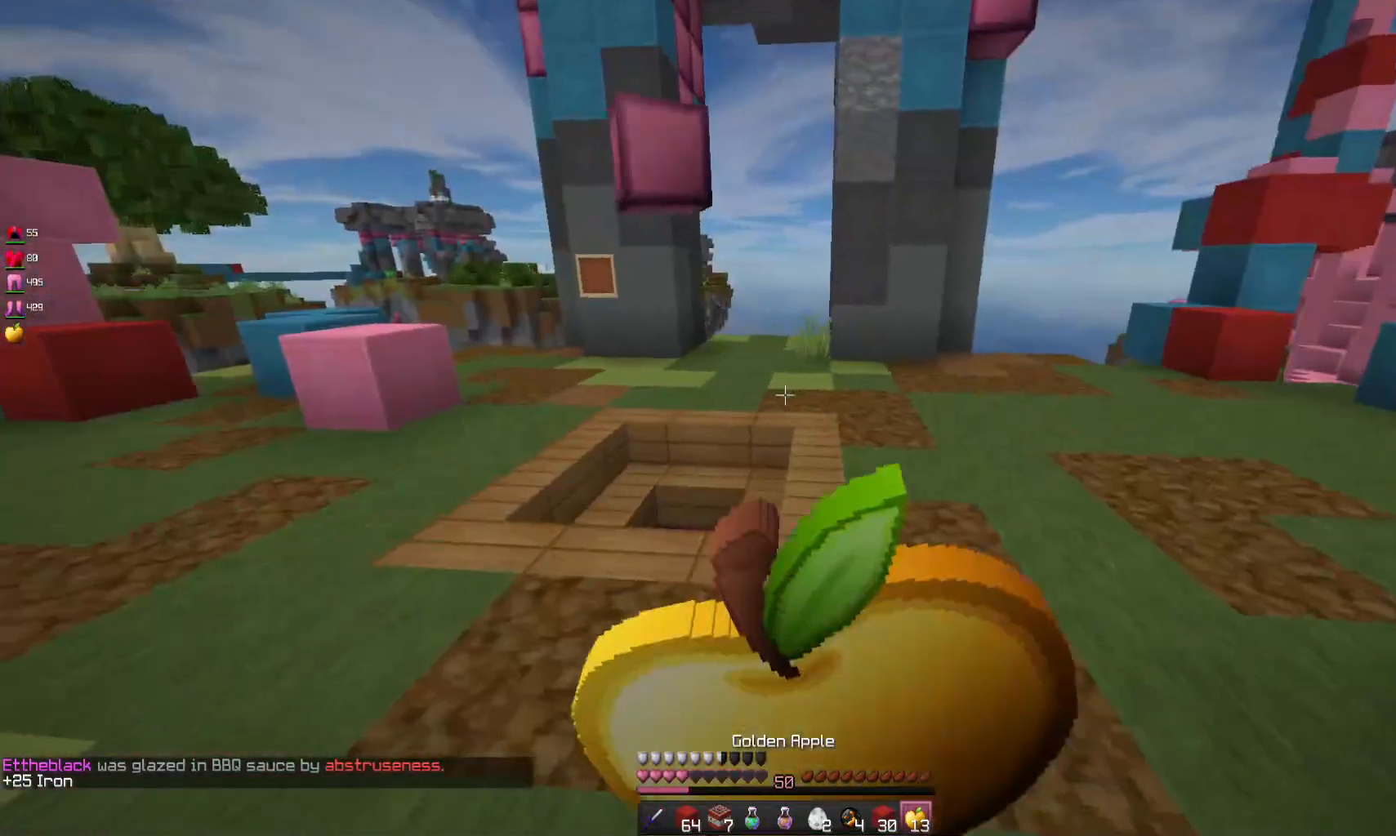
{"keys": [], "mouse": ["right"], "events": [[500, "a", "up"]]}
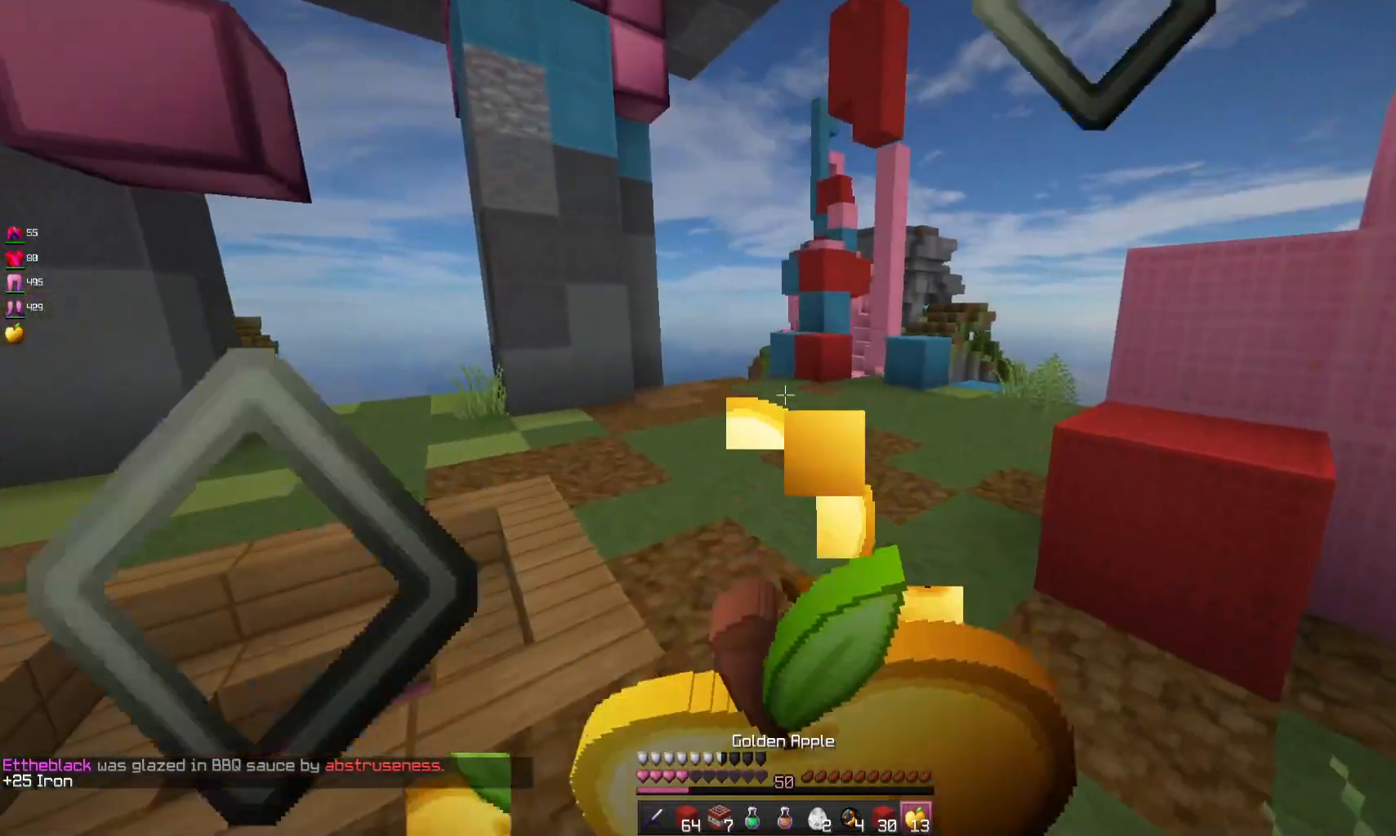
{"keys": [], "mouse": ["right"], "events": []}
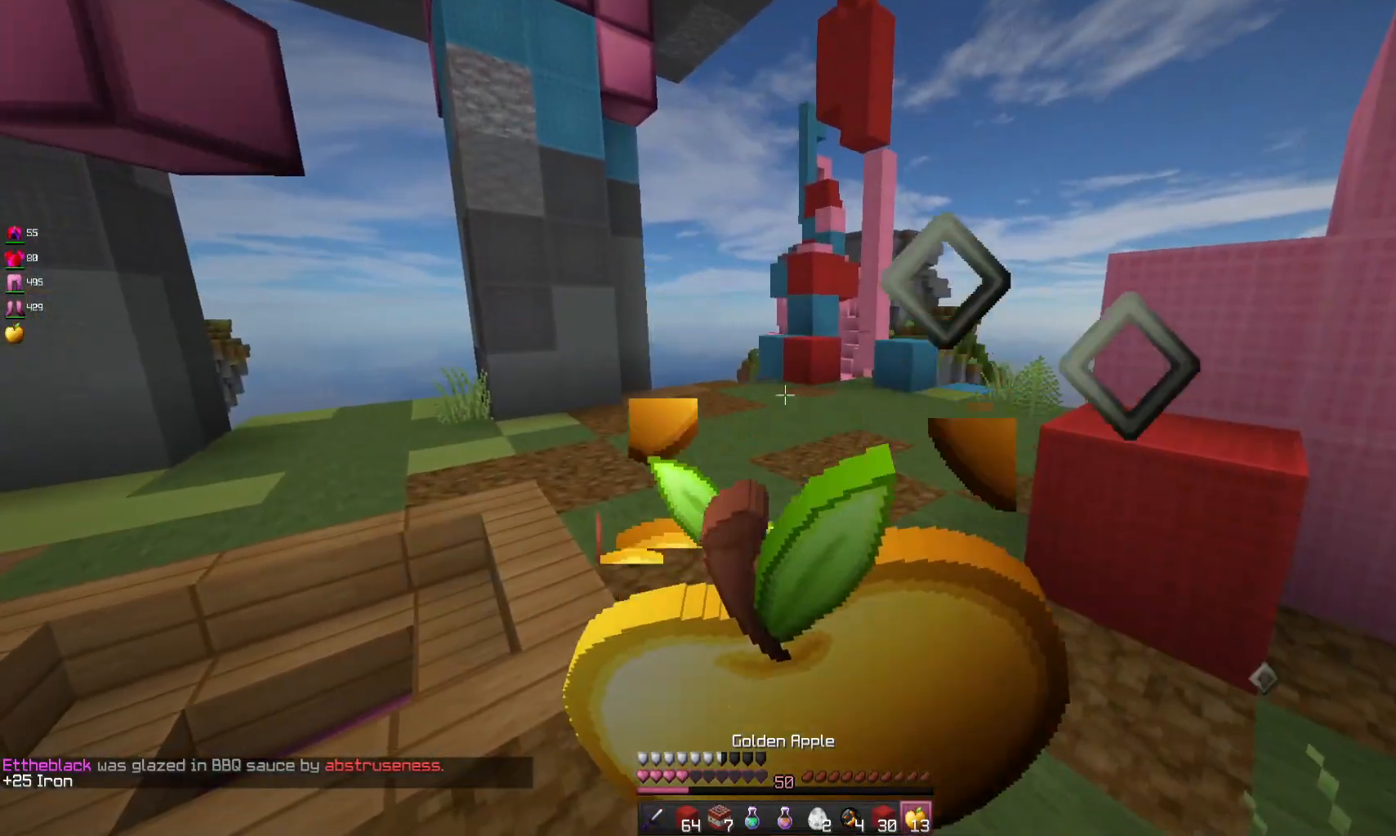
{"keys": [], "mouse": ["right"], "events": []}